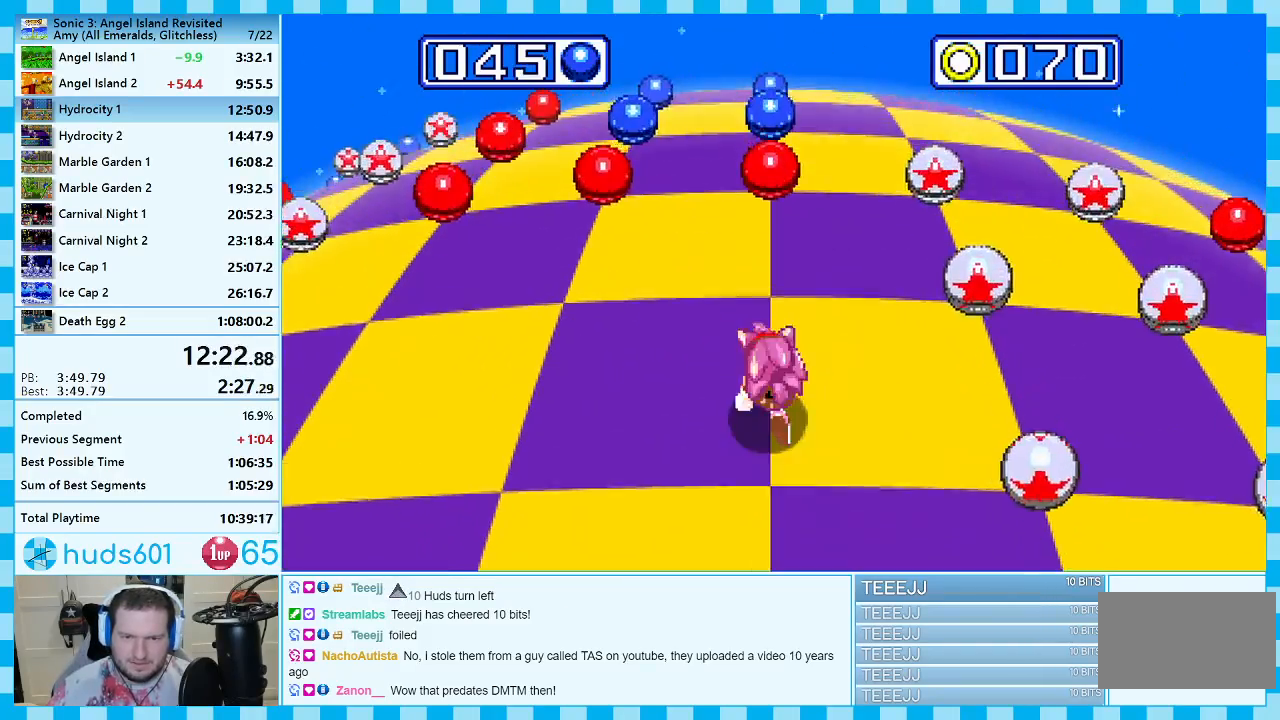
Gameplay with a controller (Xbox layout); each line is a JSON object with the inputs held at the frame after it. "events" lists button and stick changes between this image and that frame as [ms after this image, input, new state], when the widget could be followed in between. Not read: L2 L3 R2 R3.
{"buttons": [], "events": [[167, "A", "down"], [250, "A", "up"]]}
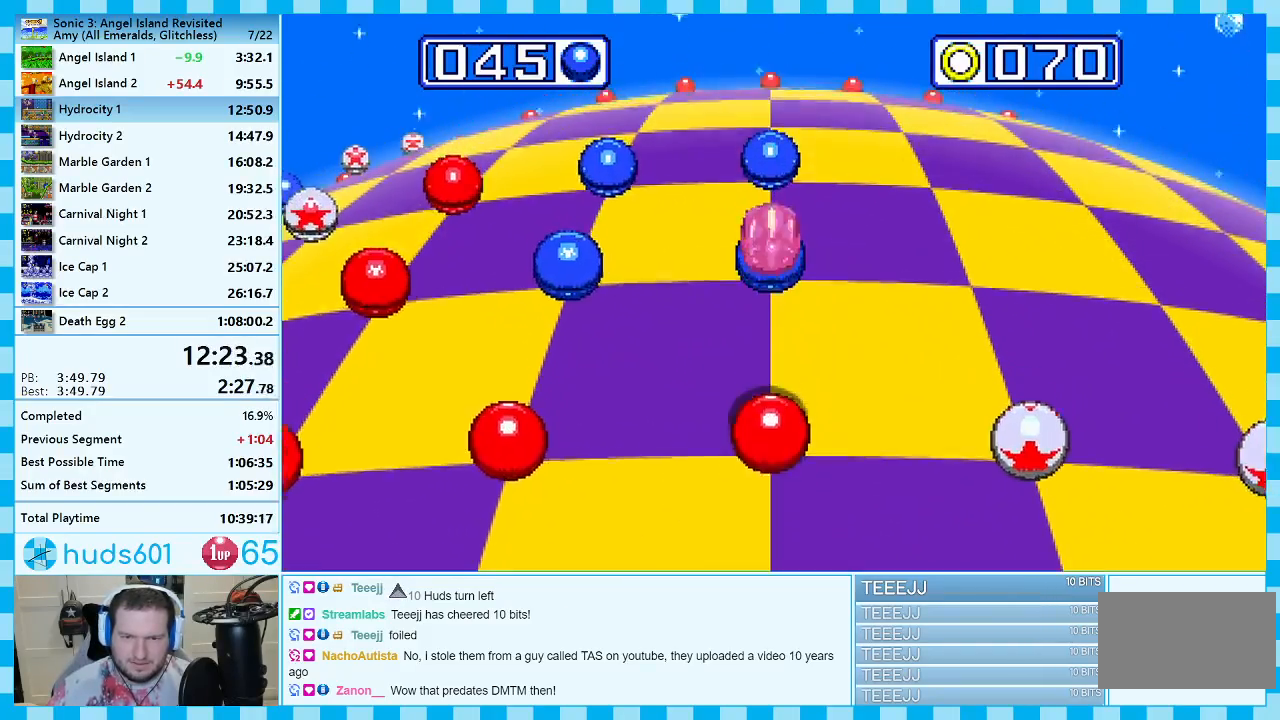
{"buttons": ["DPAD_LEFT"], "events": [[417, "DPAD_LEFT", "down"]]}
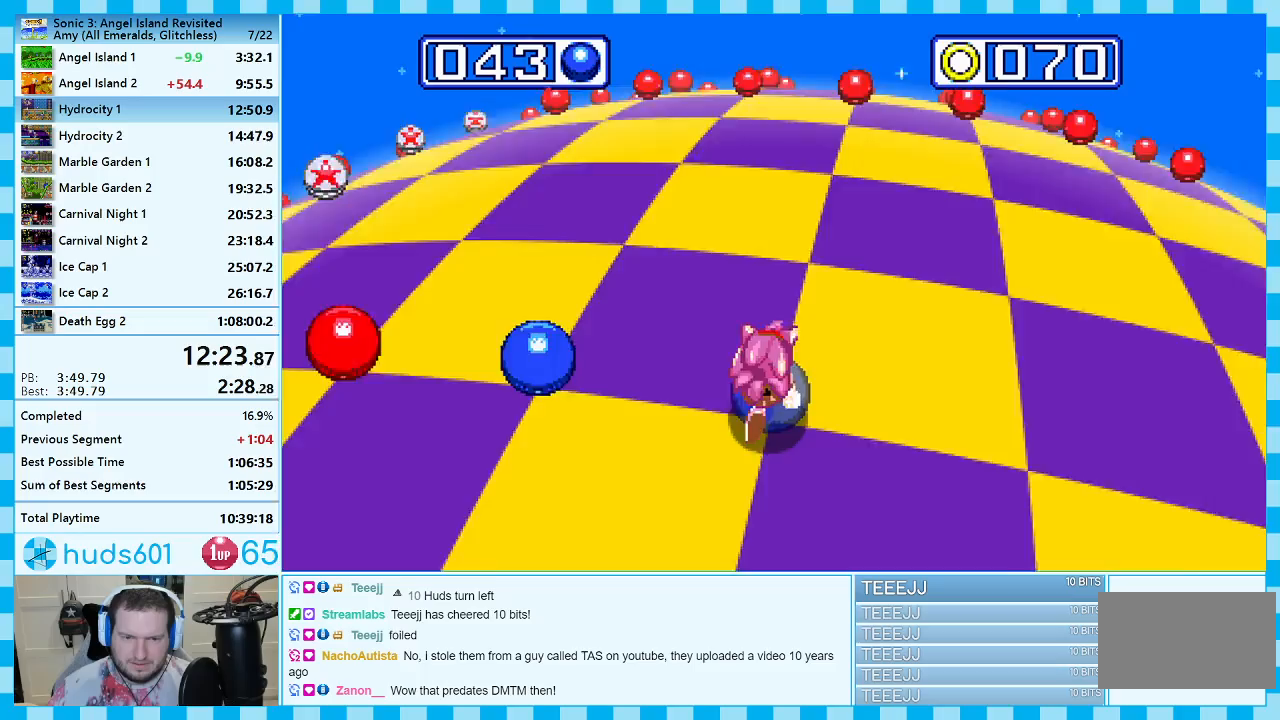
{"buttons": [], "events": [[50, "DPAD_LEFT", "up"]]}
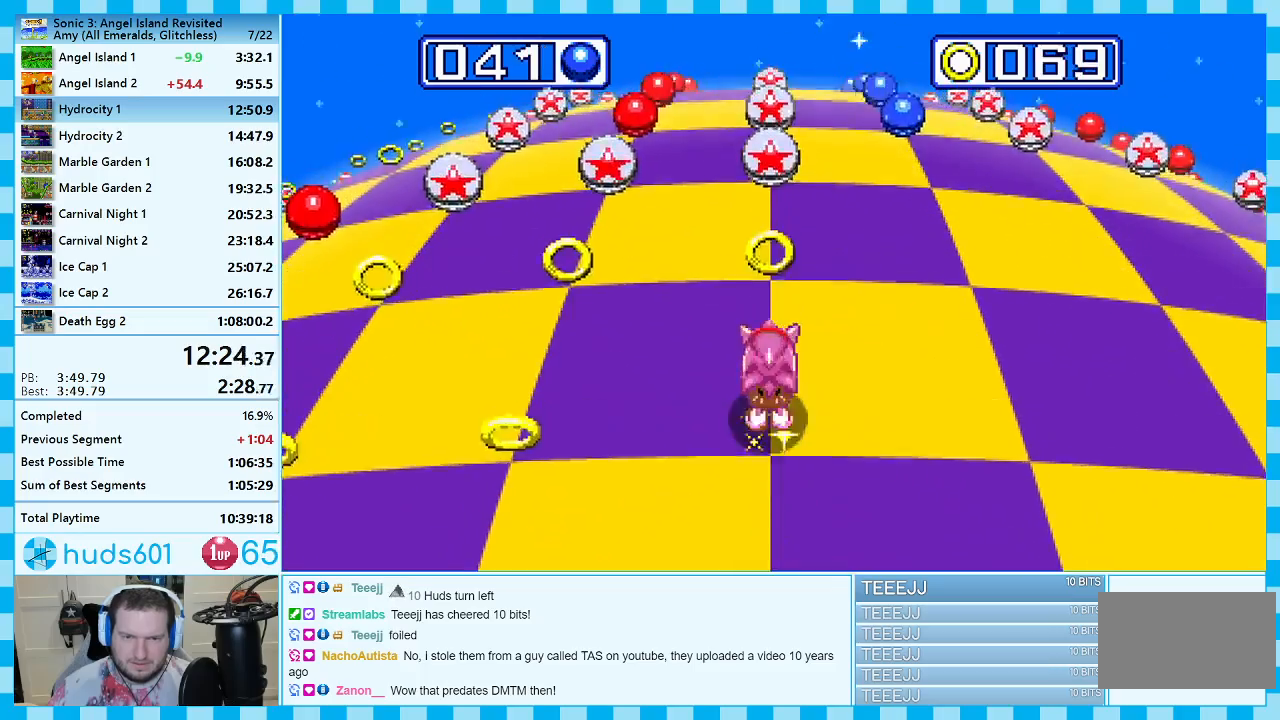
{"buttons": [], "events": [[67, "DPAD_RIGHT", "down"], [267, "DPAD_RIGHT", "up"]]}
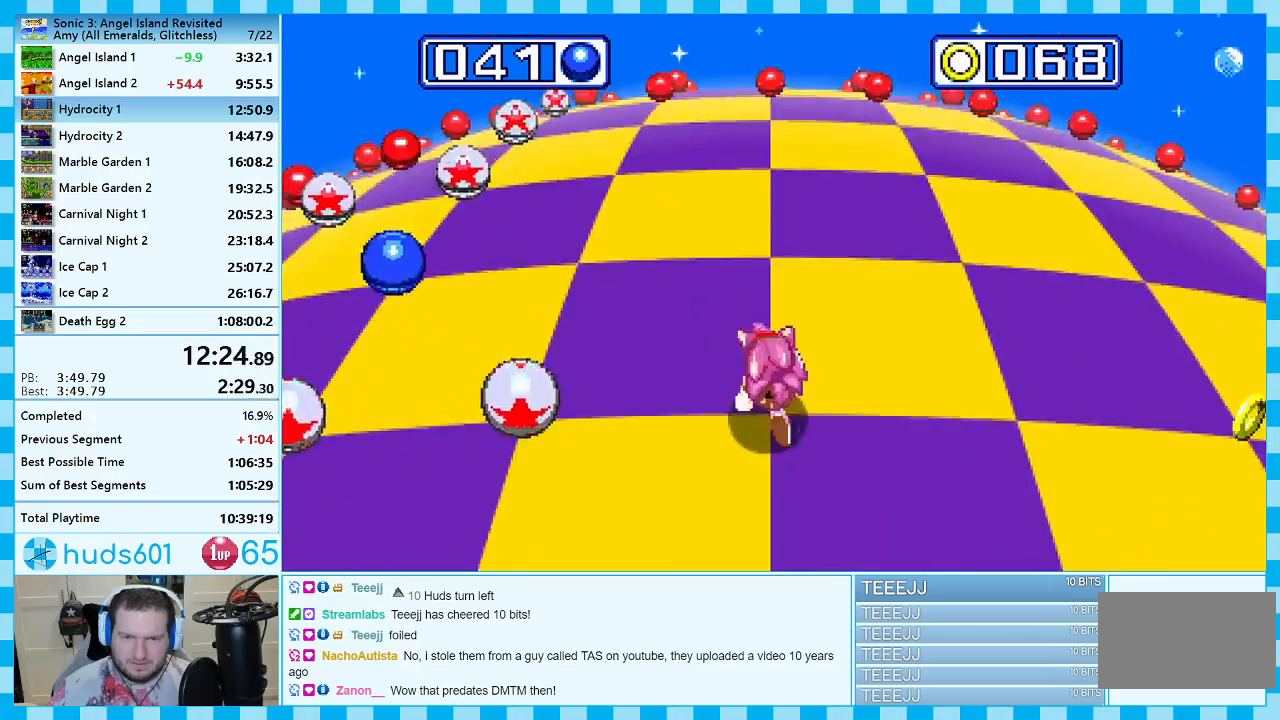
{"buttons": [], "events": [[117, "DPAD_LEFT", "down"], [300, "DPAD_LEFT", "up"]]}
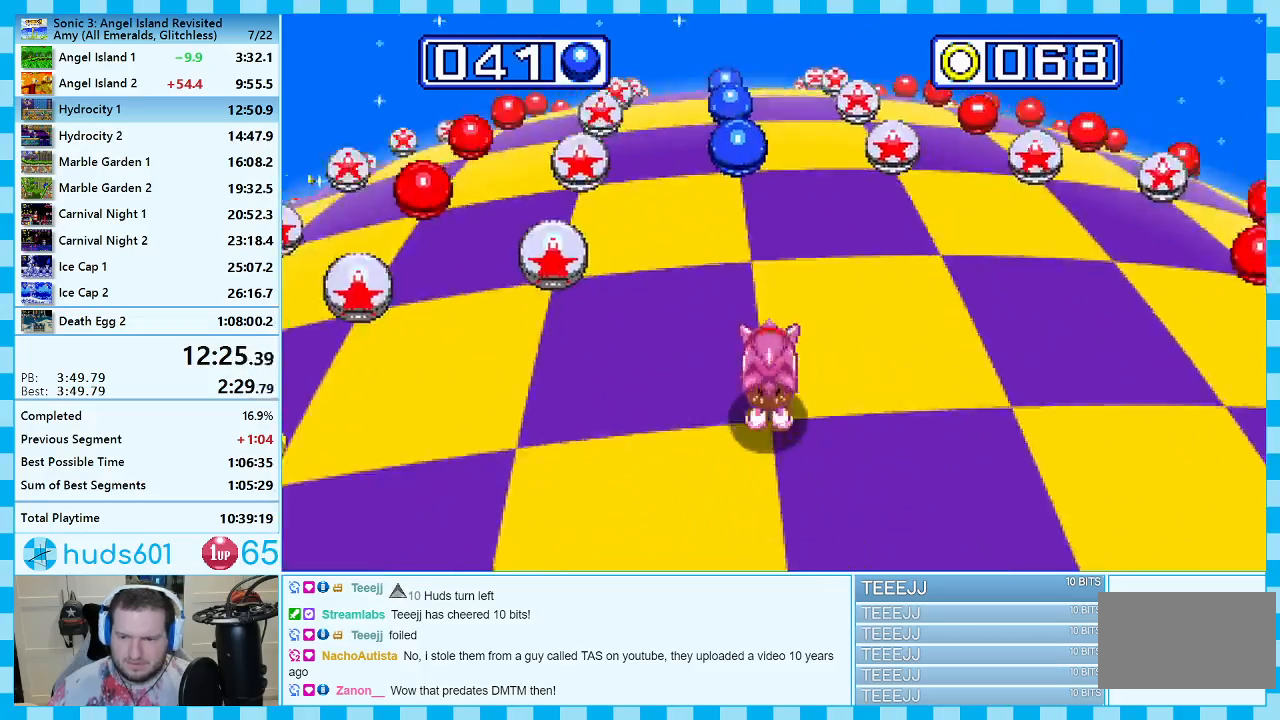
{"buttons": [], "events": []}
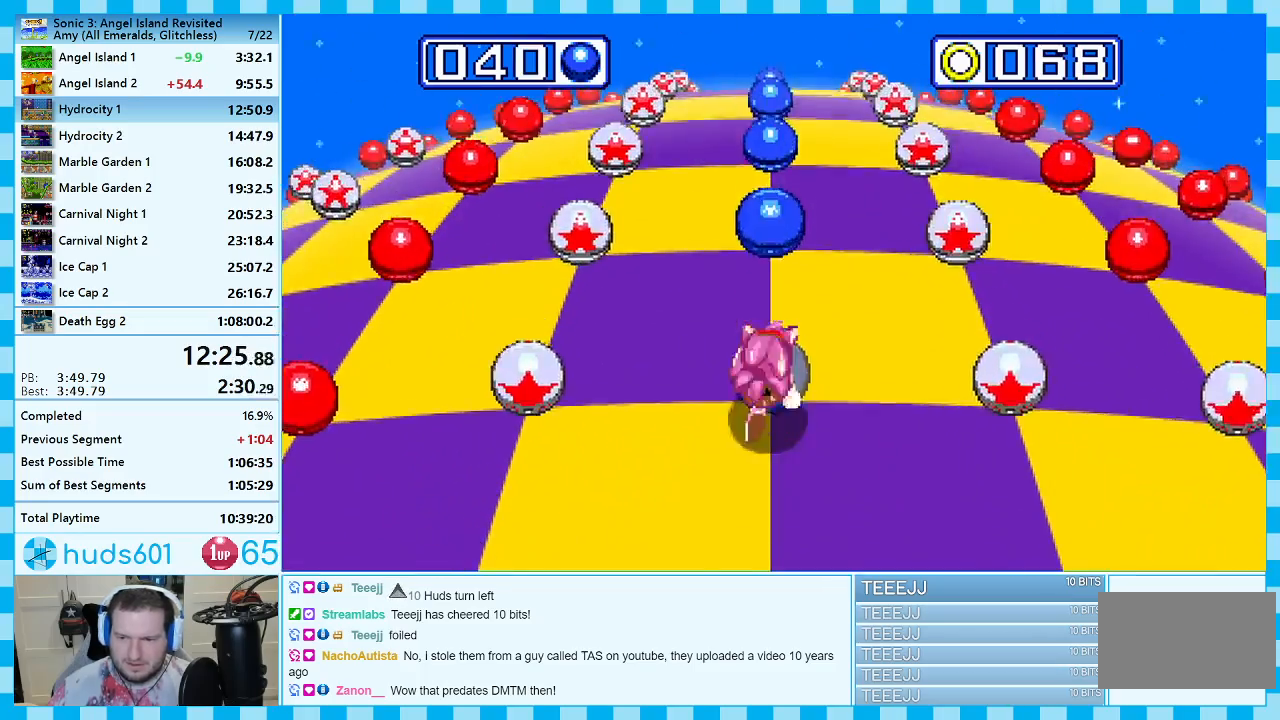
{"buttons": [], "events": []}
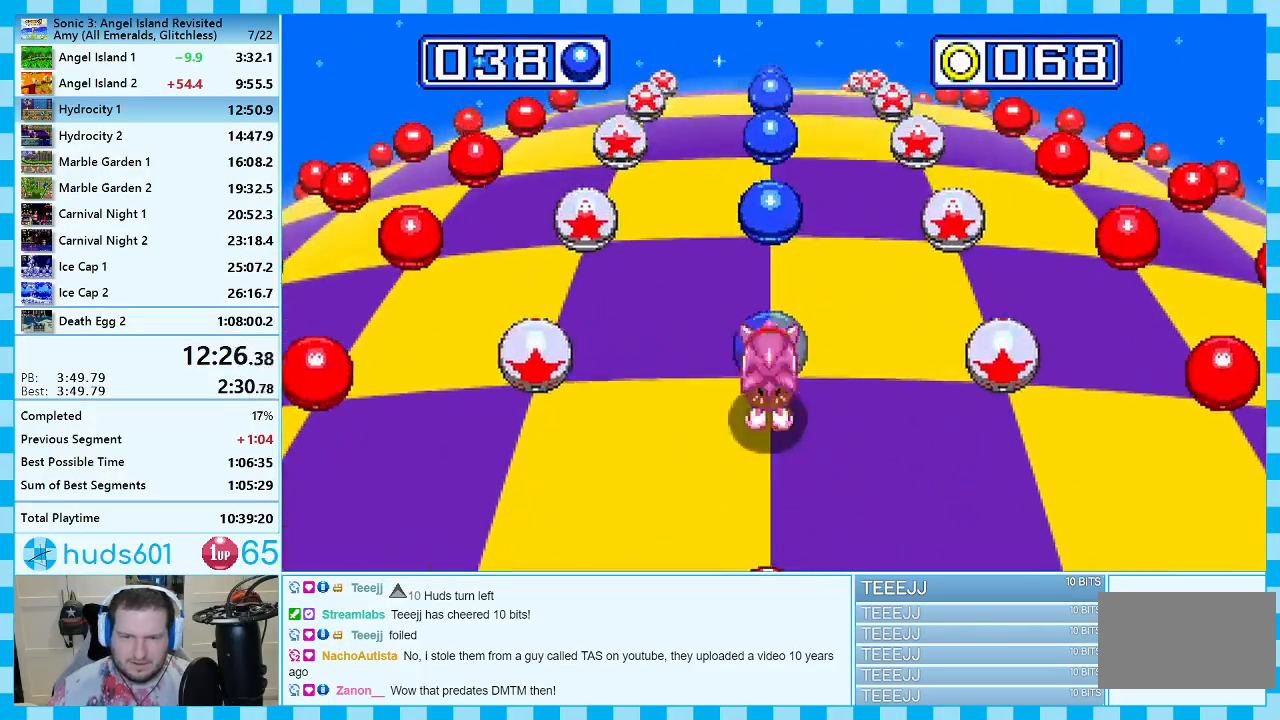
{"buttons": [], "events": []}
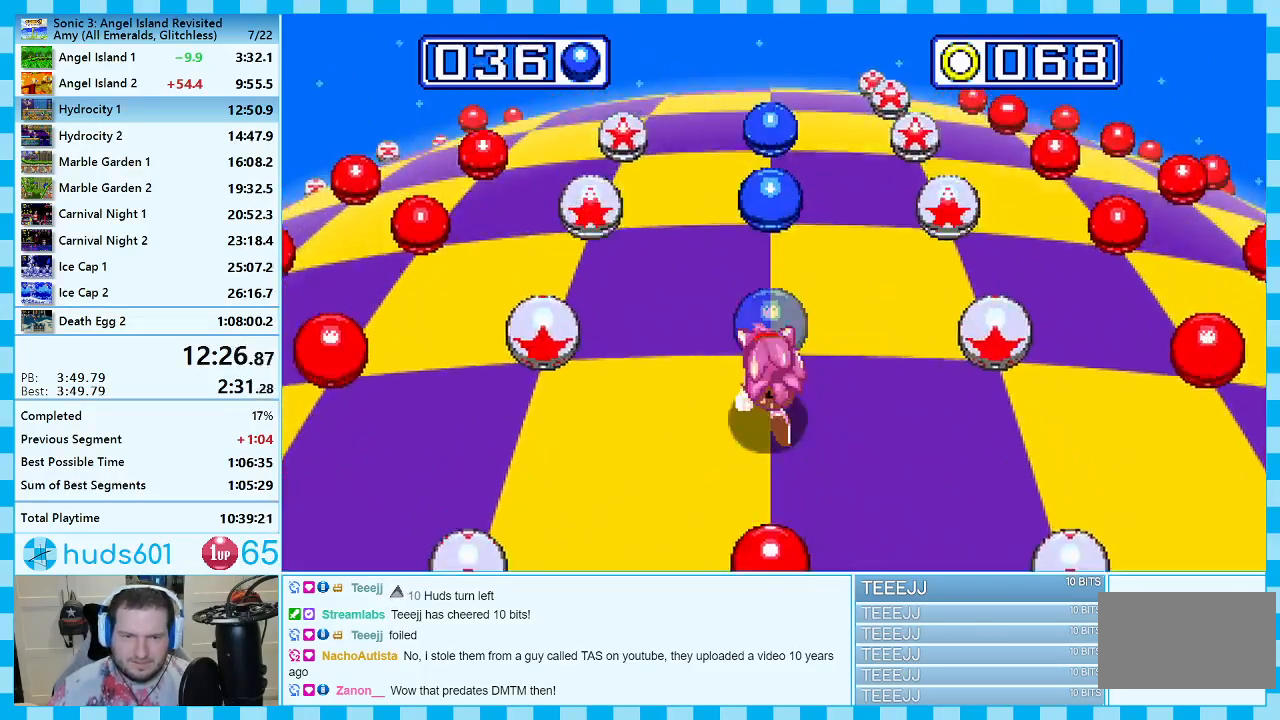
{"buttons": [], "events": []}
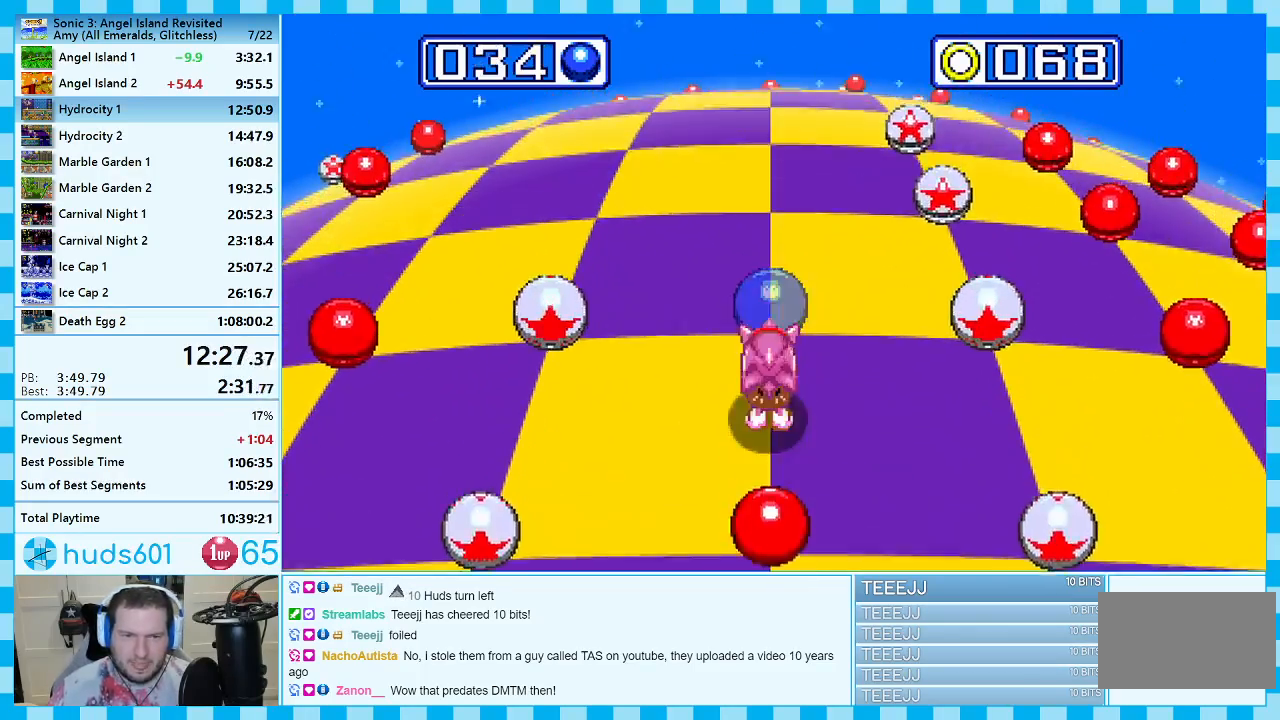
{"buttons": [], "events": []}
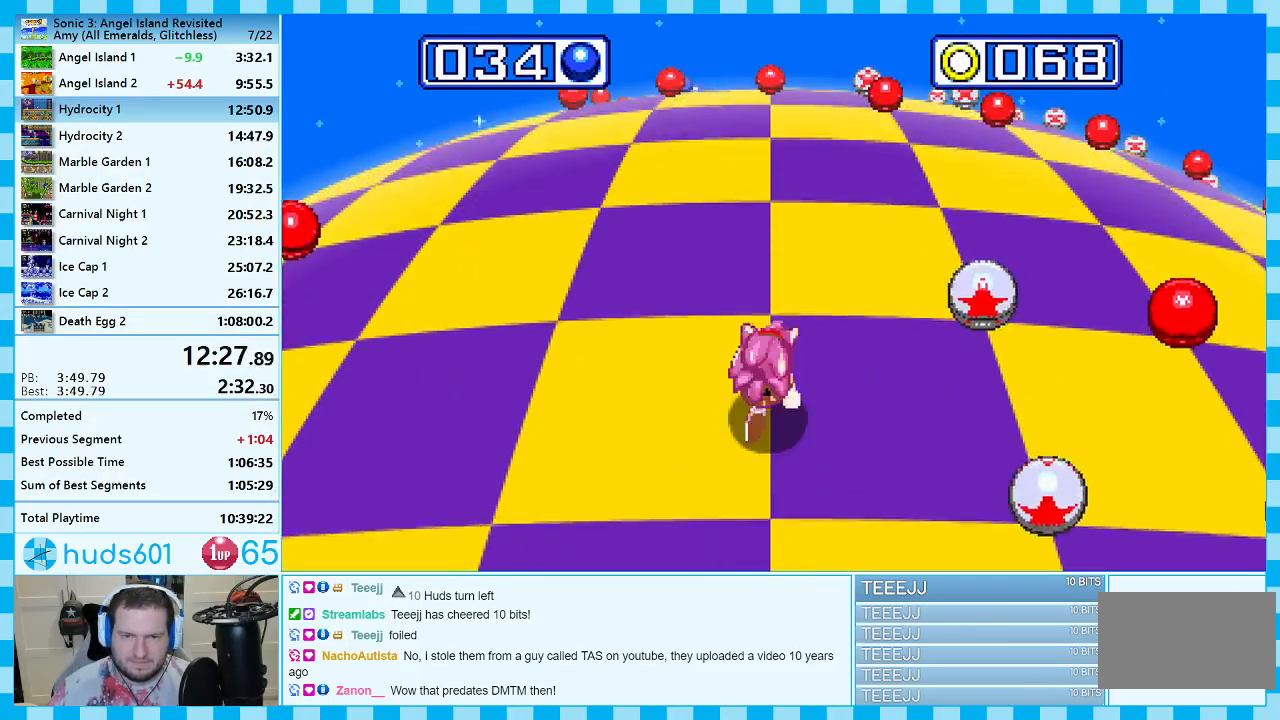
{"buttons": [], "events": []}
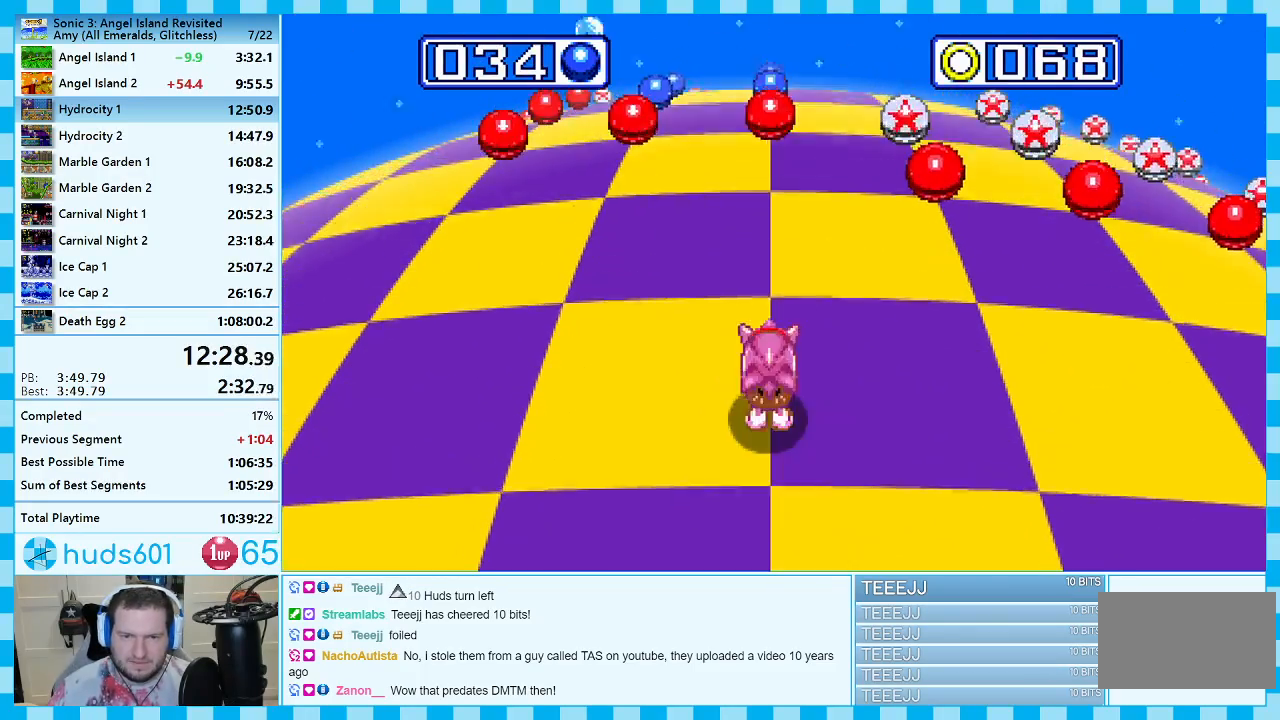
{"buttons": [], "events": [[400, "A", "down"], [467, "A", "up"]]}
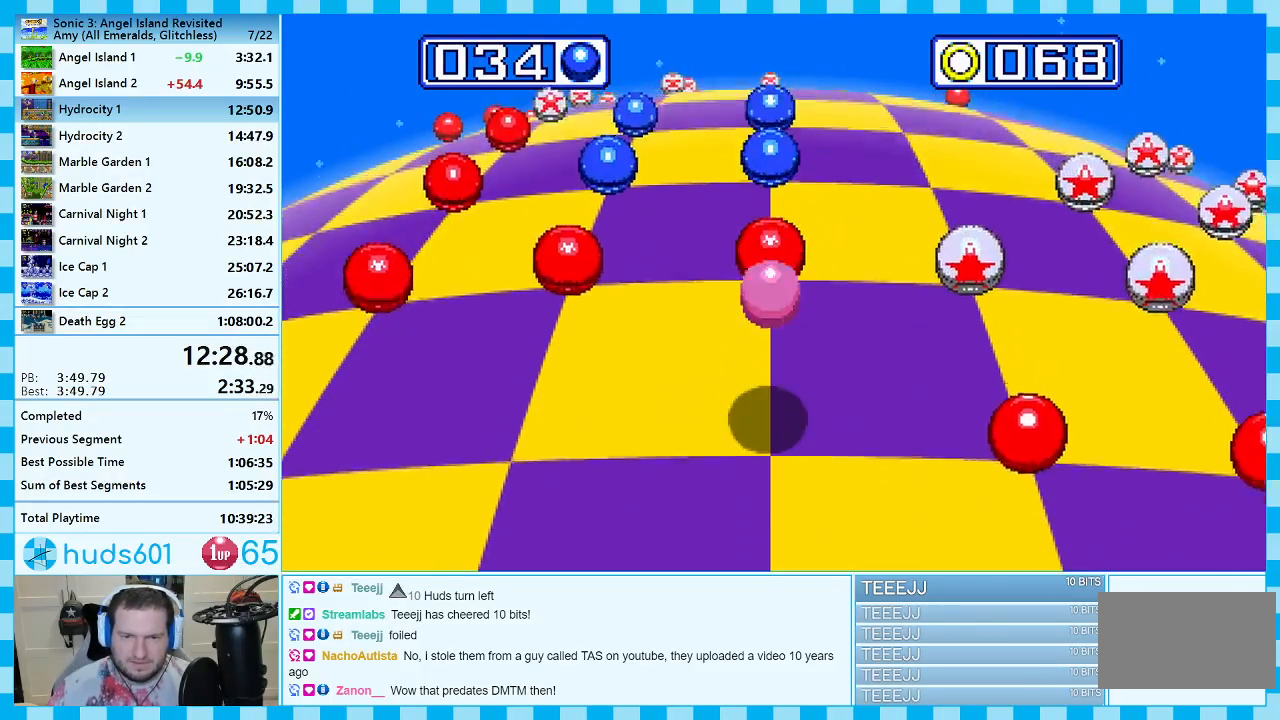
{"buttons": [], "events": []}
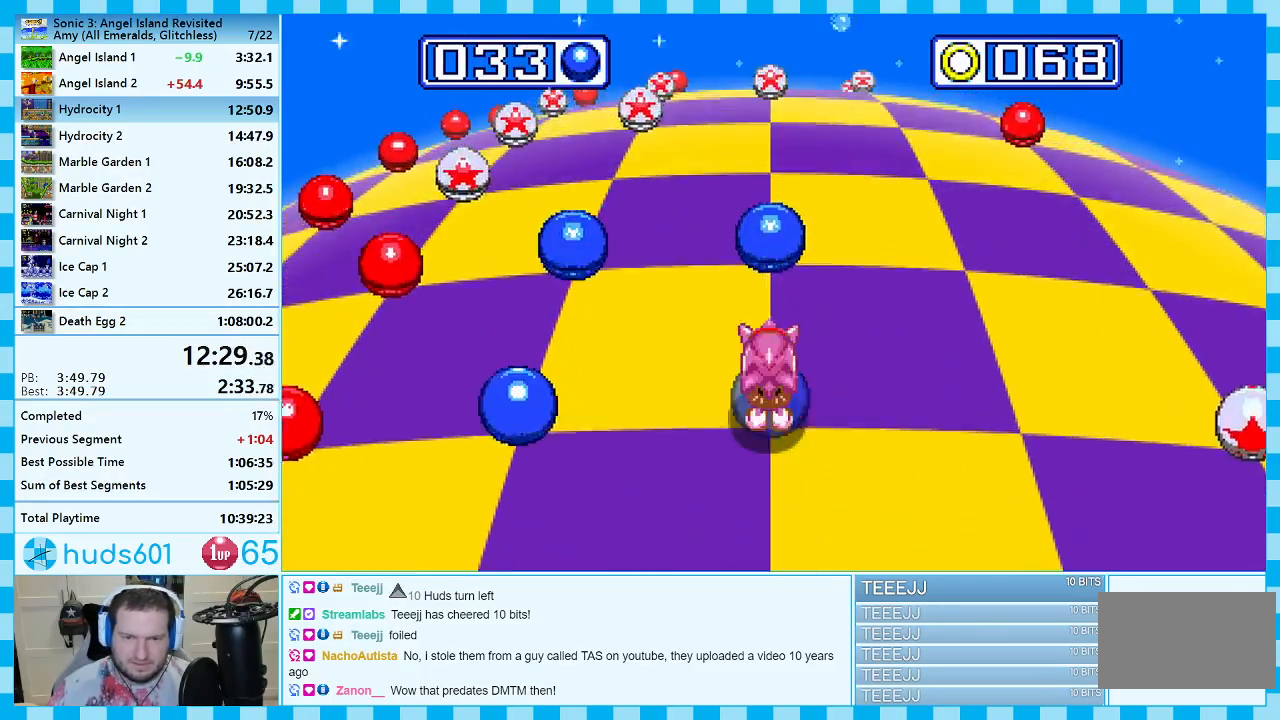
{"buttons": [], "events": [[167, "DPAD_LEFT", "down"], [300, "DPAD_LEFT", "up"]]}
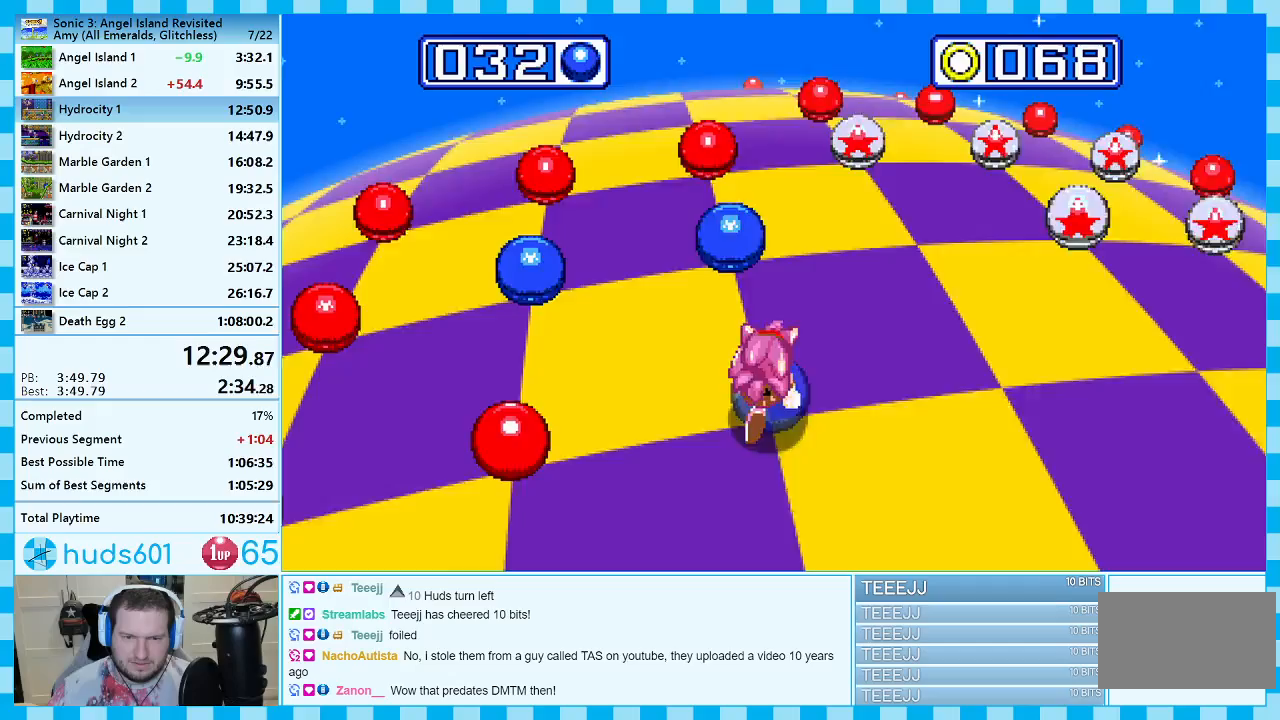
{"buttons": [], "events": []}
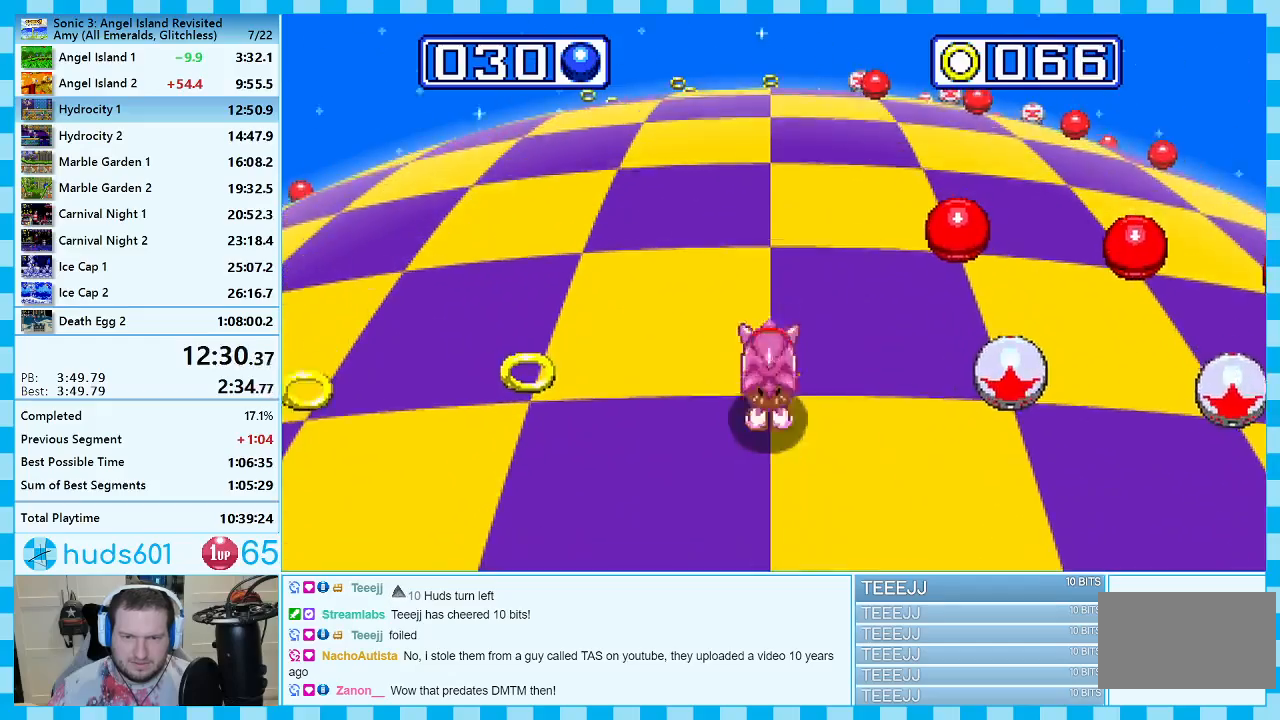
{"buttons": ["DPAD_RIGHT"], "events": [[467, "DPAD_RIGHT", "down"]]}
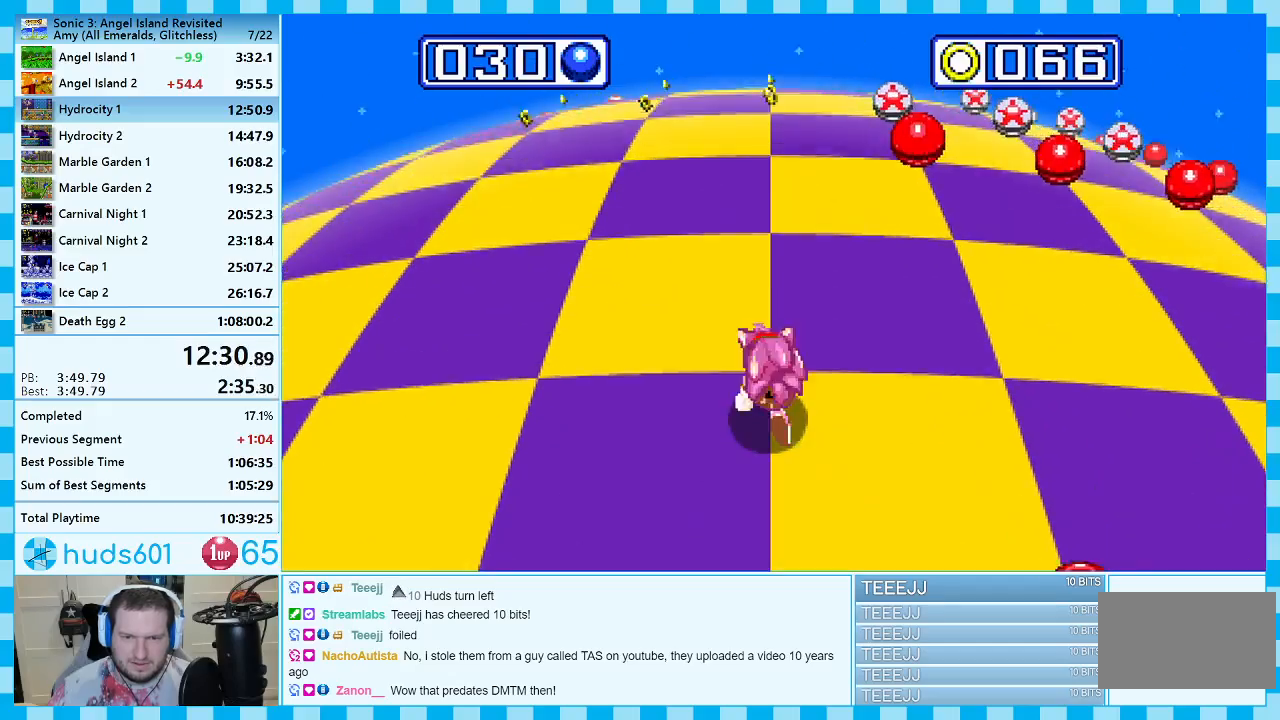
{"buttons": [], "events": [[100, "DPAD_RIGHT", "up"]]}
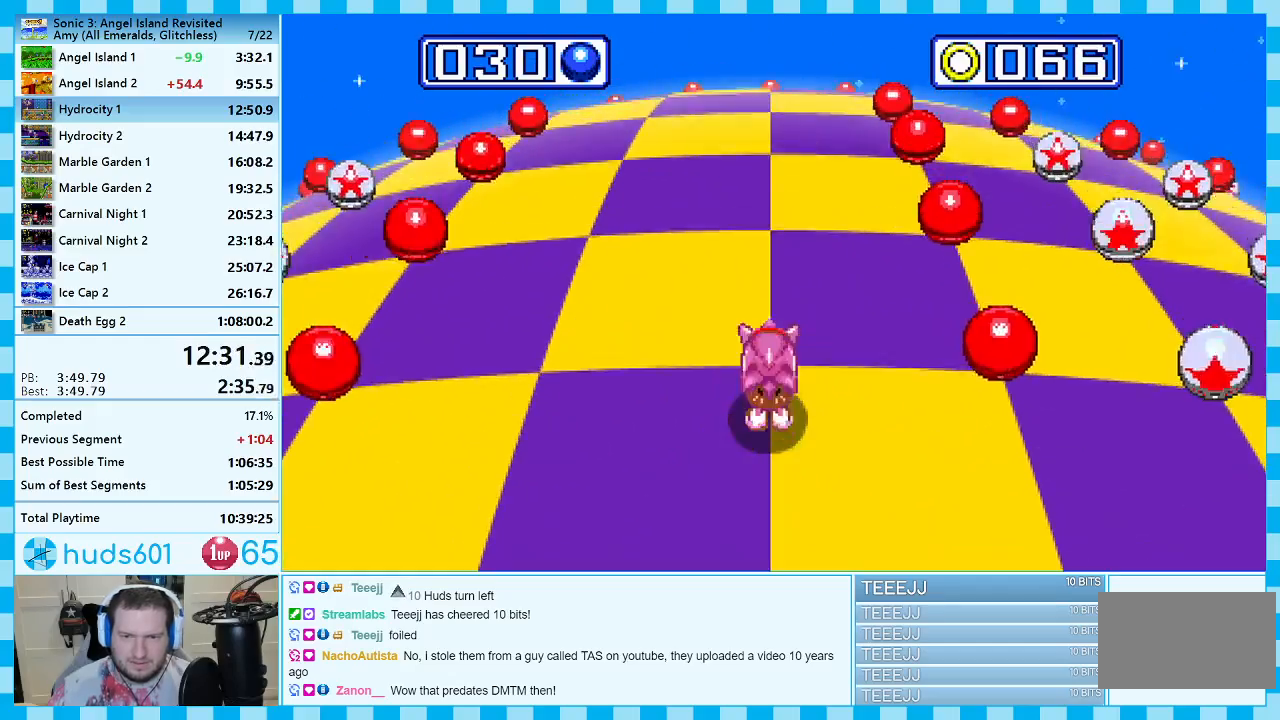
{"buttons": [], "events": []}
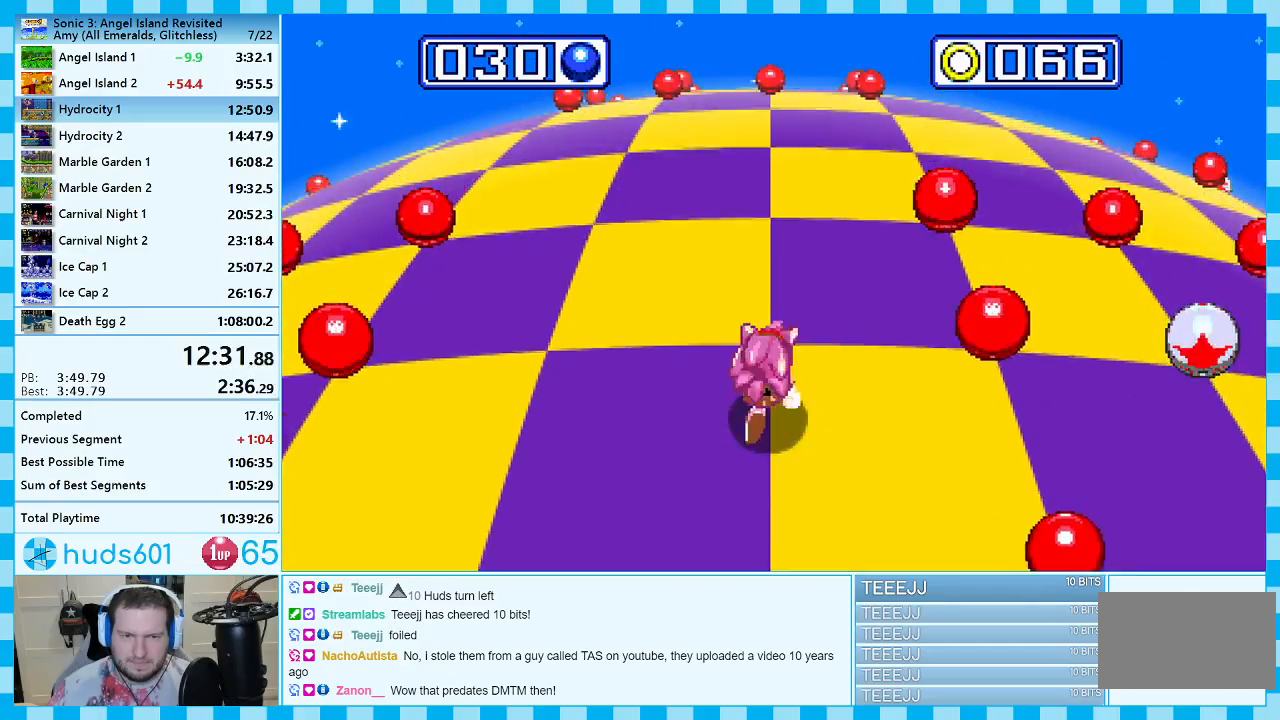
{"buttons": [], "events": []}
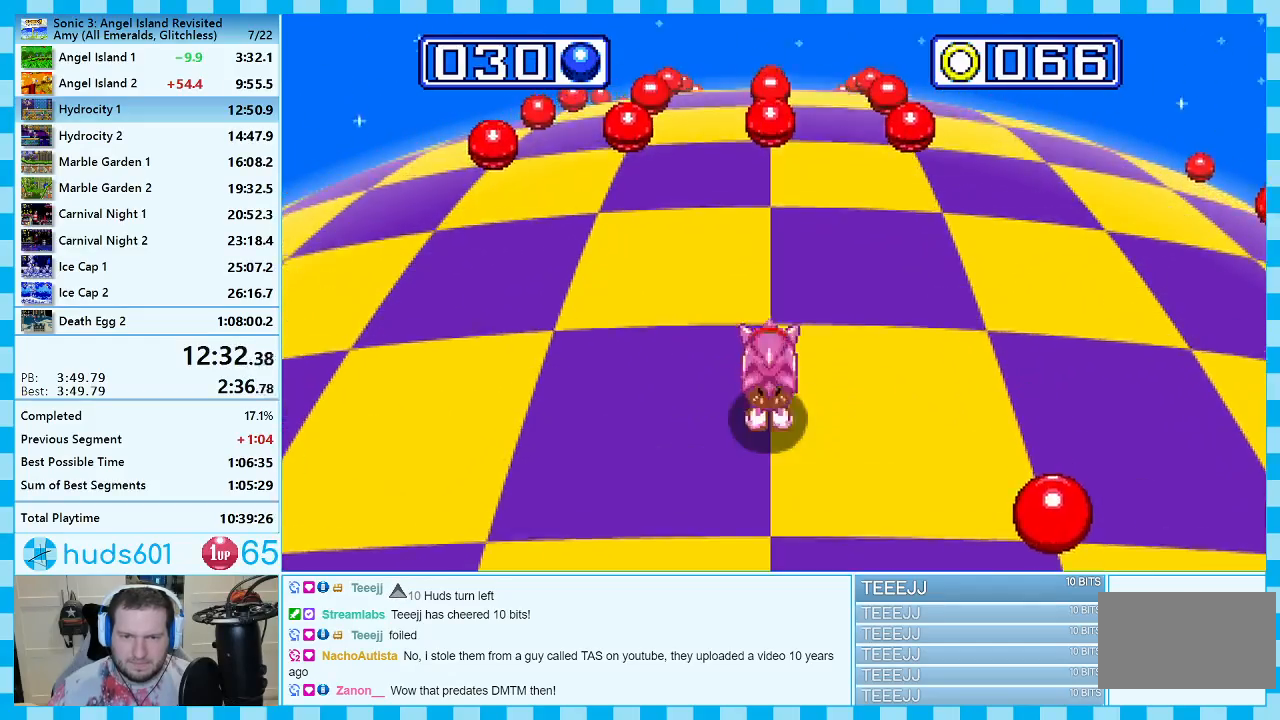
{"buttons": [], "events": [[17, "DPAD_RIGHT", "down"], [183, "DPAD_RIGHT", "up"]]}
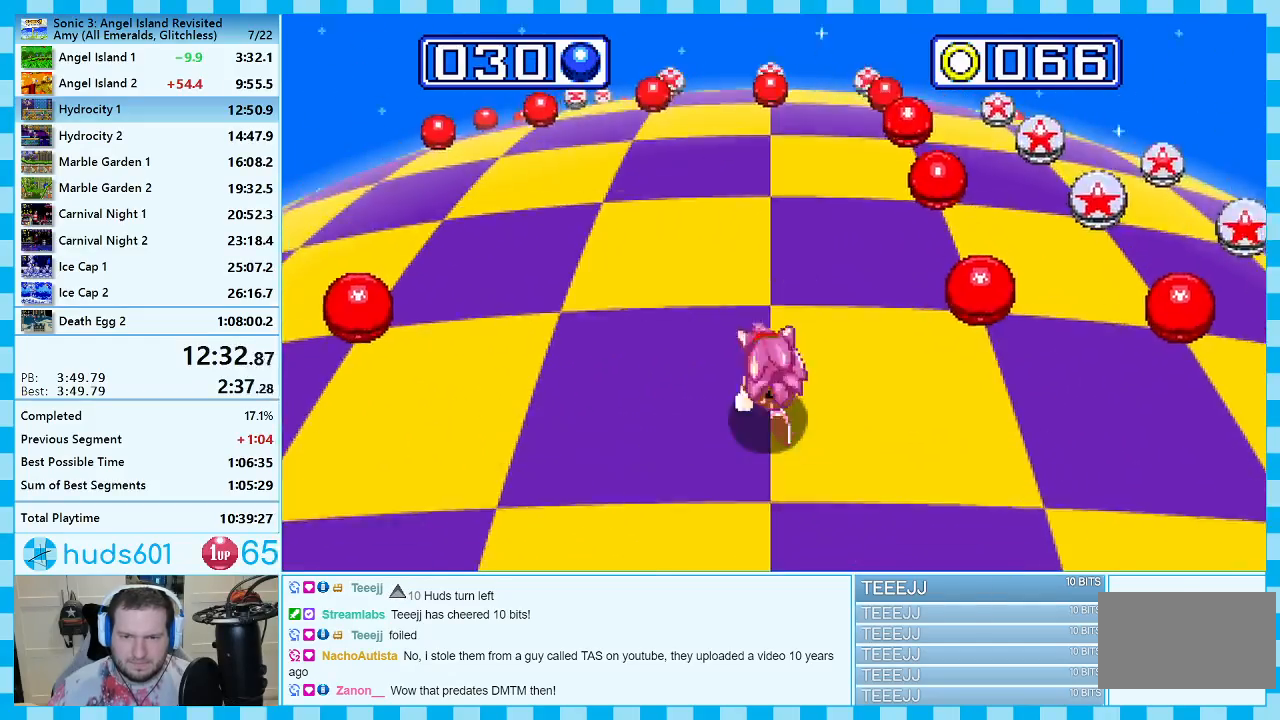
{"buttons": ["DPAD_LEFT"], "events": [[500, "DPAD_LEFT", "down"]]}
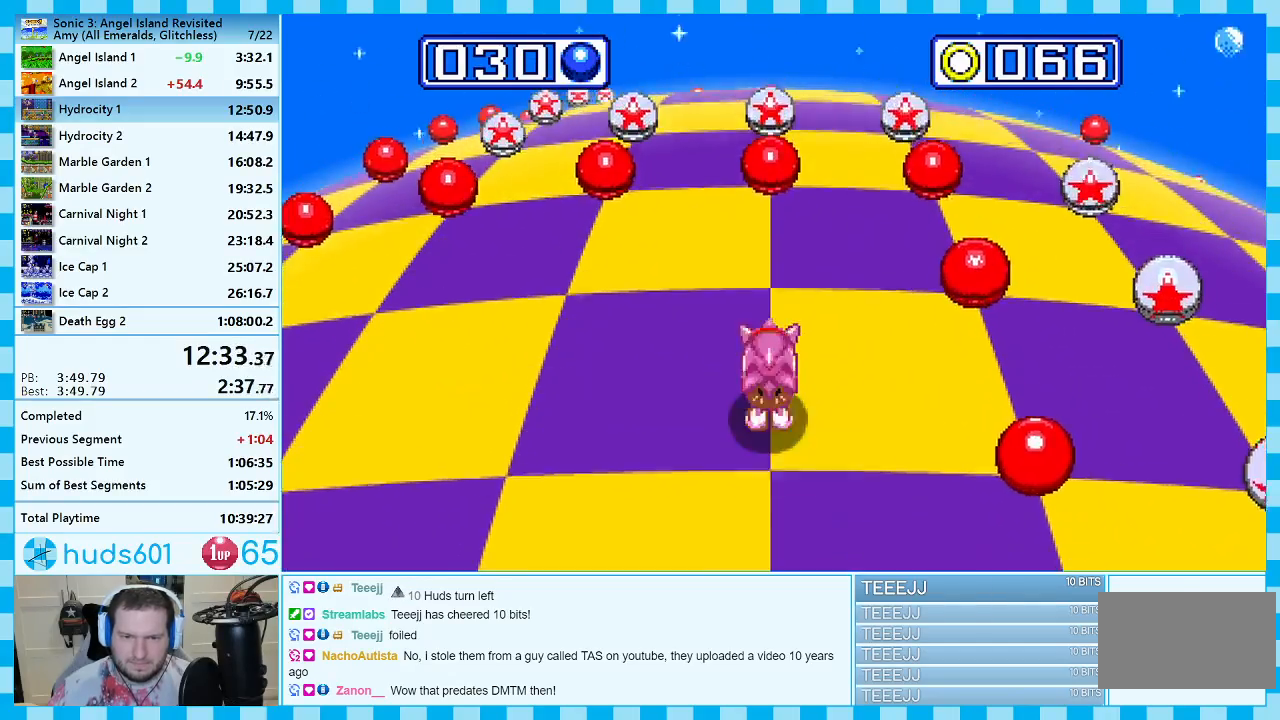
{"buttons": [], "events": [[183, "DPAD_LEFT", "up"]]}
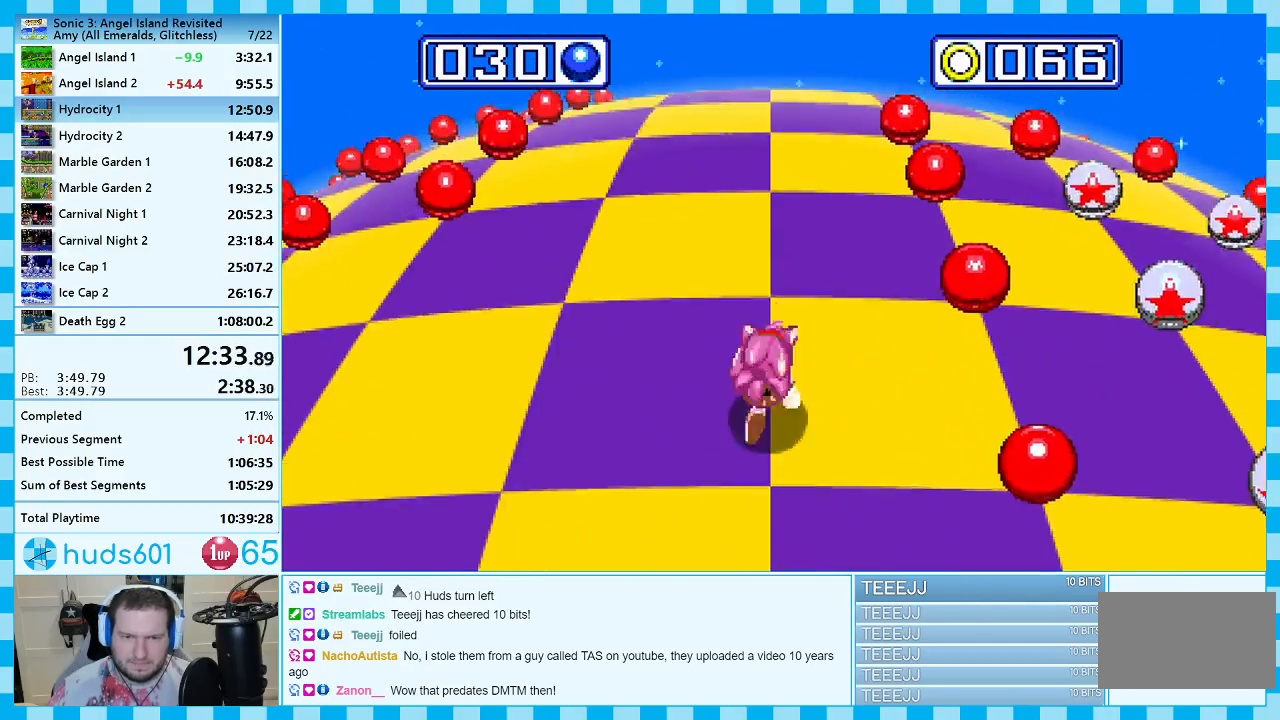
{"buttons": [], "events": []}
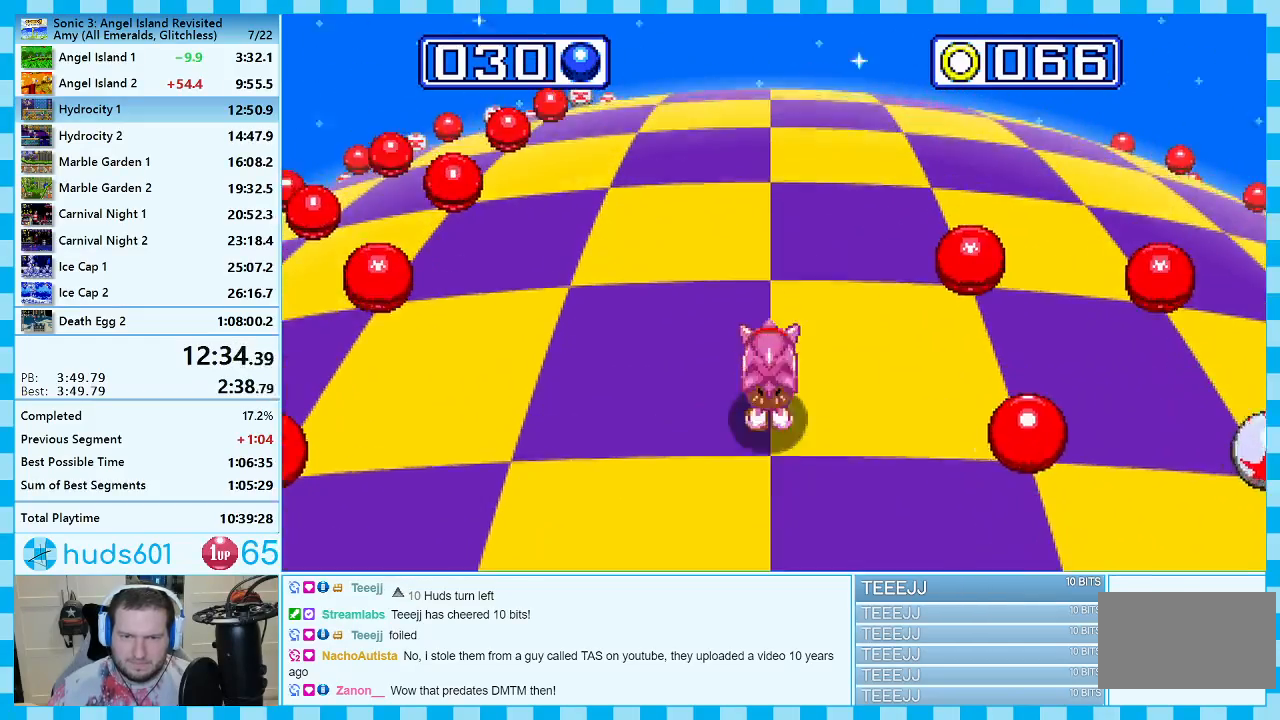
{"buttons": ["DPAD_RIGHT"], "events": [[367, "DPAD_RIGHT", "down"]]}
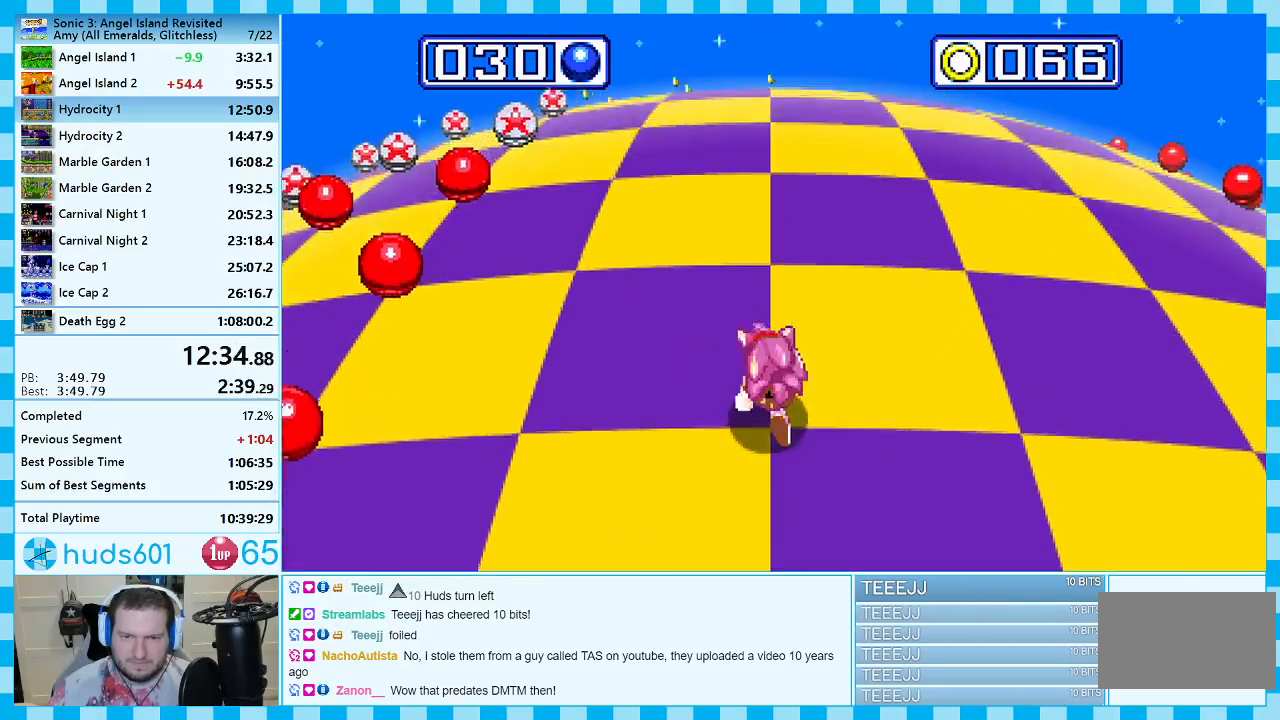
{"buttons": [], "events": [[33, "DPAD_RIGHT", "up"]]}
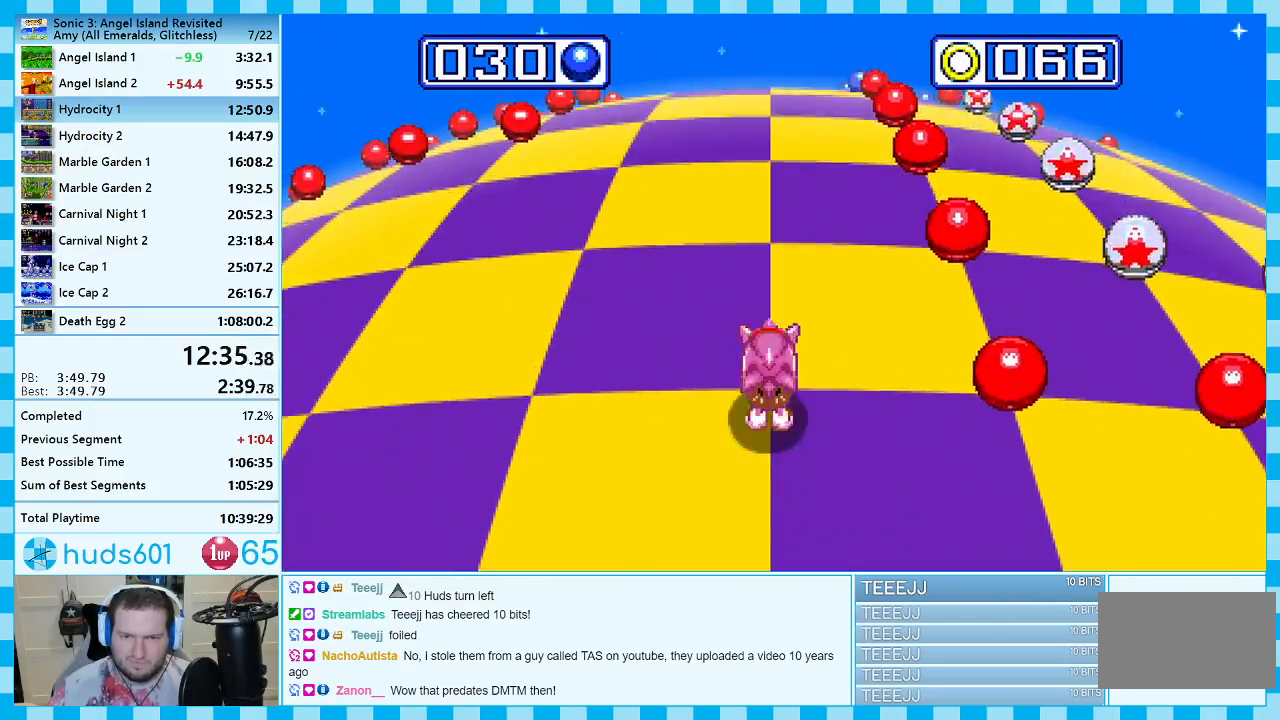
{"buttons": [], "events": []}
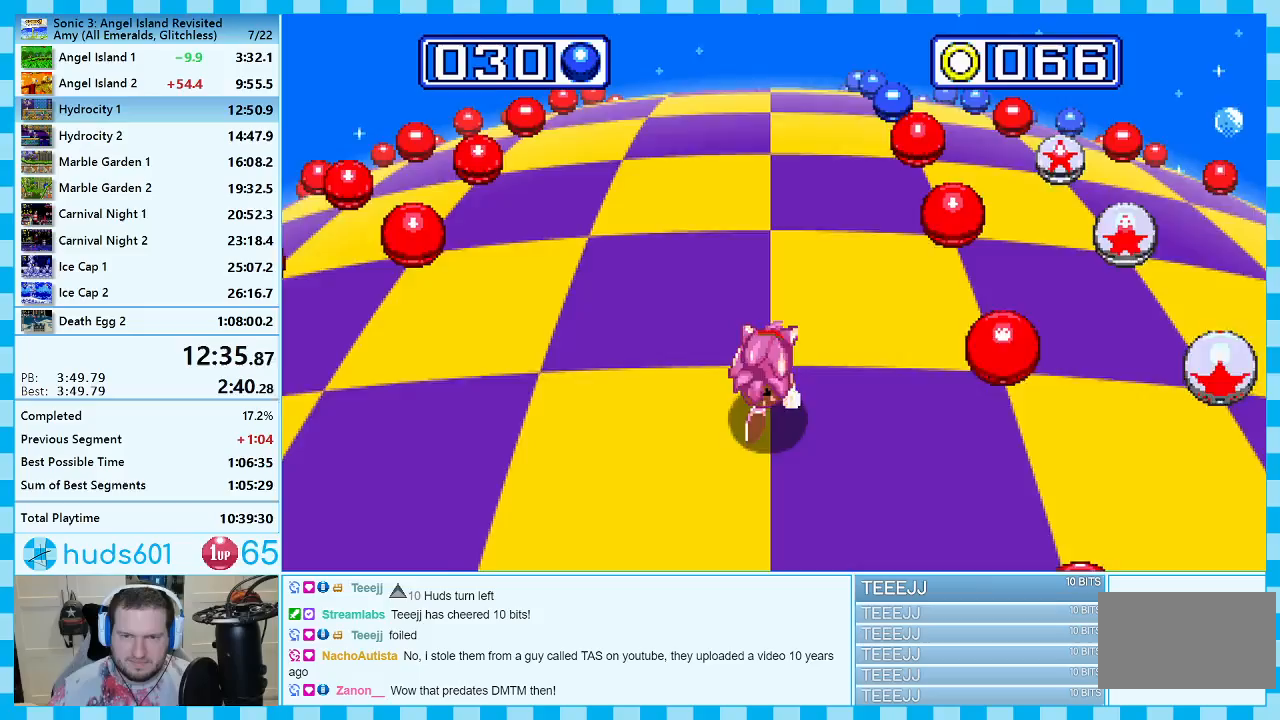
{"buttons": [], "events": []}
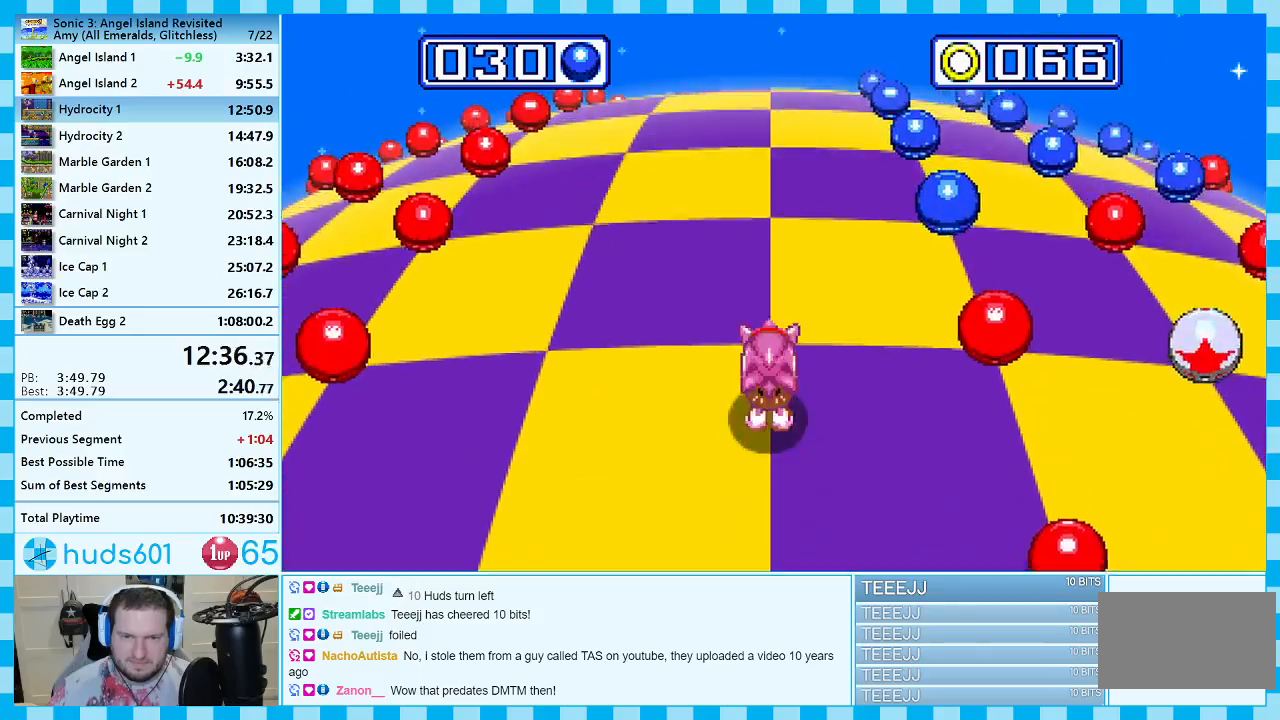
{"buttons": [], "events": [[250, "DPAD_RIGHT", "down"], [400, "DPAD_RIGHT", "up"]]}
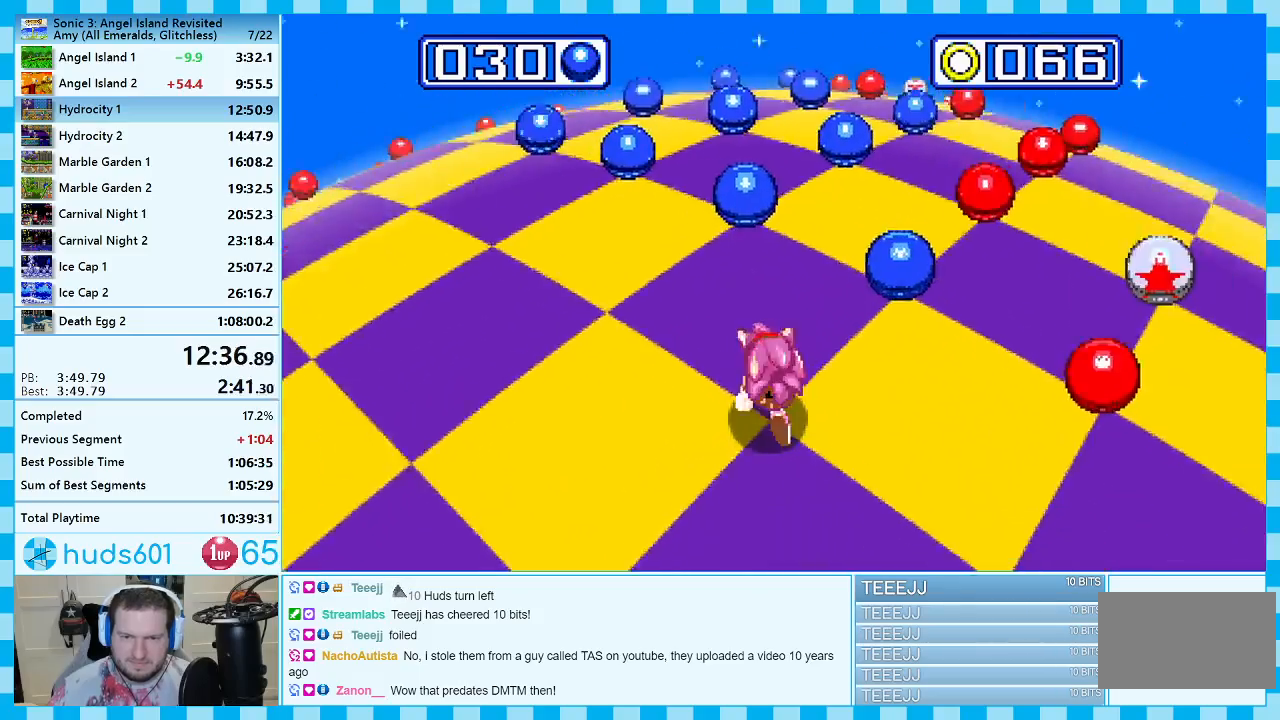
{"buttons": [], "events": [[150, "DPAD_LEFT", "down"], [350, "DPAD_LEFT", "up"]]}